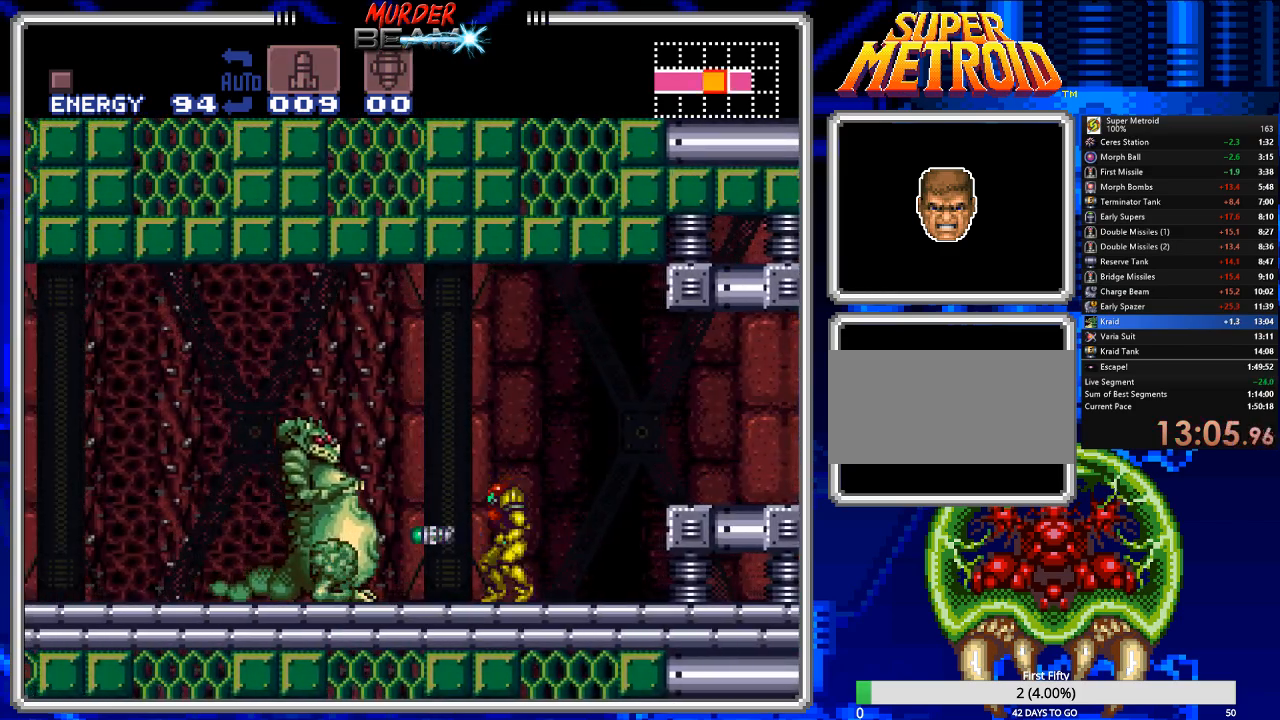
Gameplay with a controller (Nintendo layout); each line is a JSON object with the inputs held at the frame after it. "events" lists button and stick changes between this image and that frame as [ms after this image, input, new state], when the widget could be followed in between. Not read: L3 R3 SELECT.
{"buttons": ["B", "DPAD_LEFT"], "events": [[217, "Y", "down"], [250, "Y", "up"], [417, "DPAD_LEFT", "down"]]}
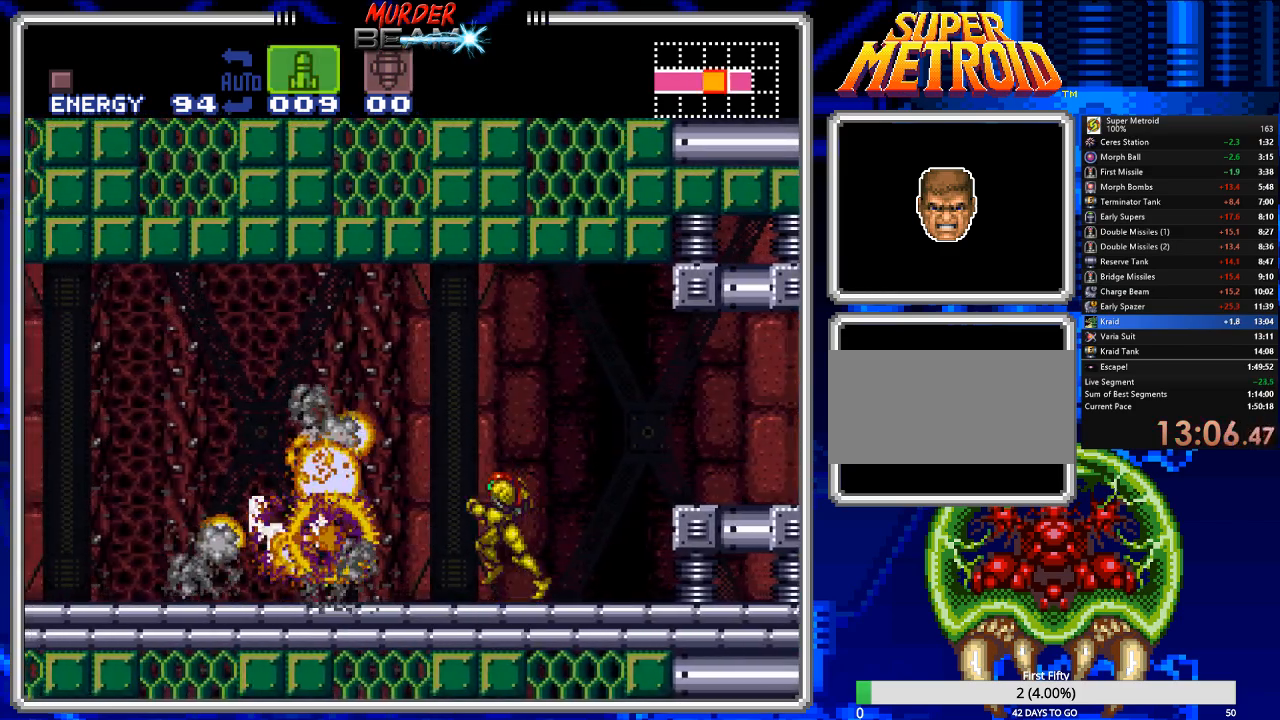
{"buttons": ["B", "DPAD_RIGHT"], "events": [[433, "DPAD_LEFT", "up"], [467, "DPAD_RIGHT", "down"]]}
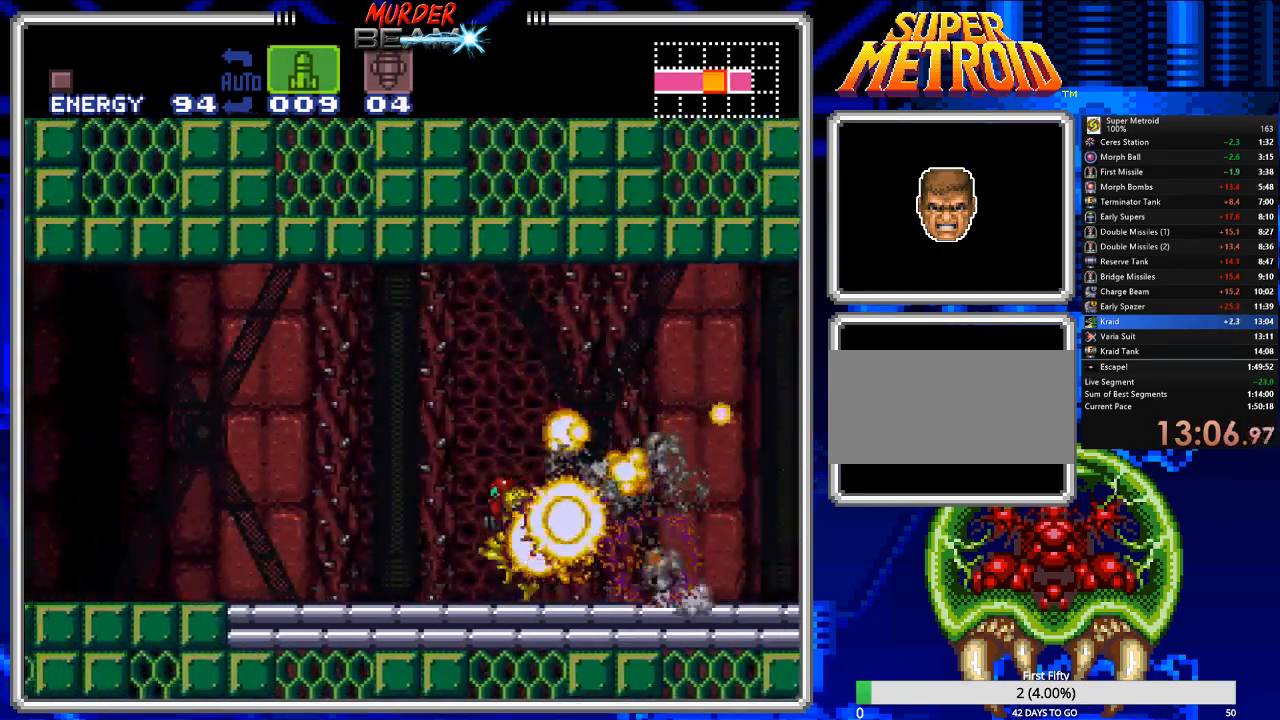
{"buttons": ["B", "Y", "DPAD_RIGHT"], "events": [[417, "Y", "down"]]}
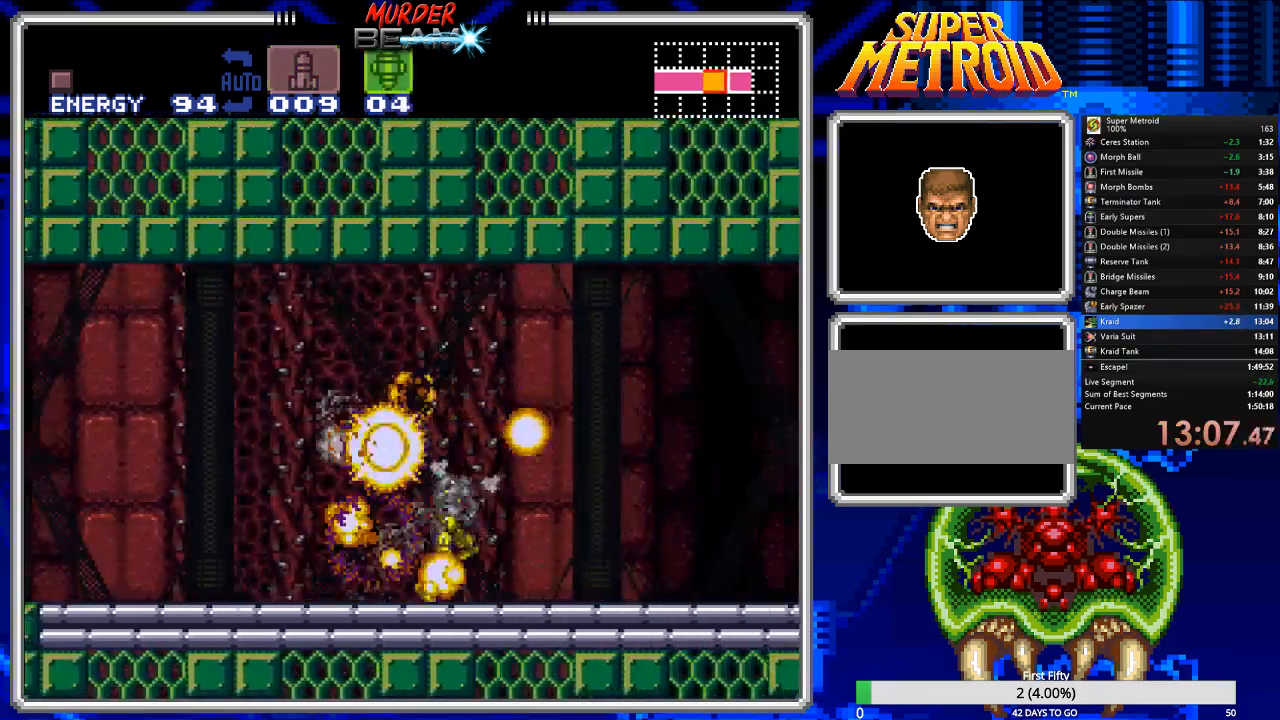
{"buttons": ["B", "DPAD_RIGHT"], "events": [[17, "Y", "up"], [117, "A", "down"], [333, "A", "up"], [400, "X", "down"], [467, "X", "up"]]}
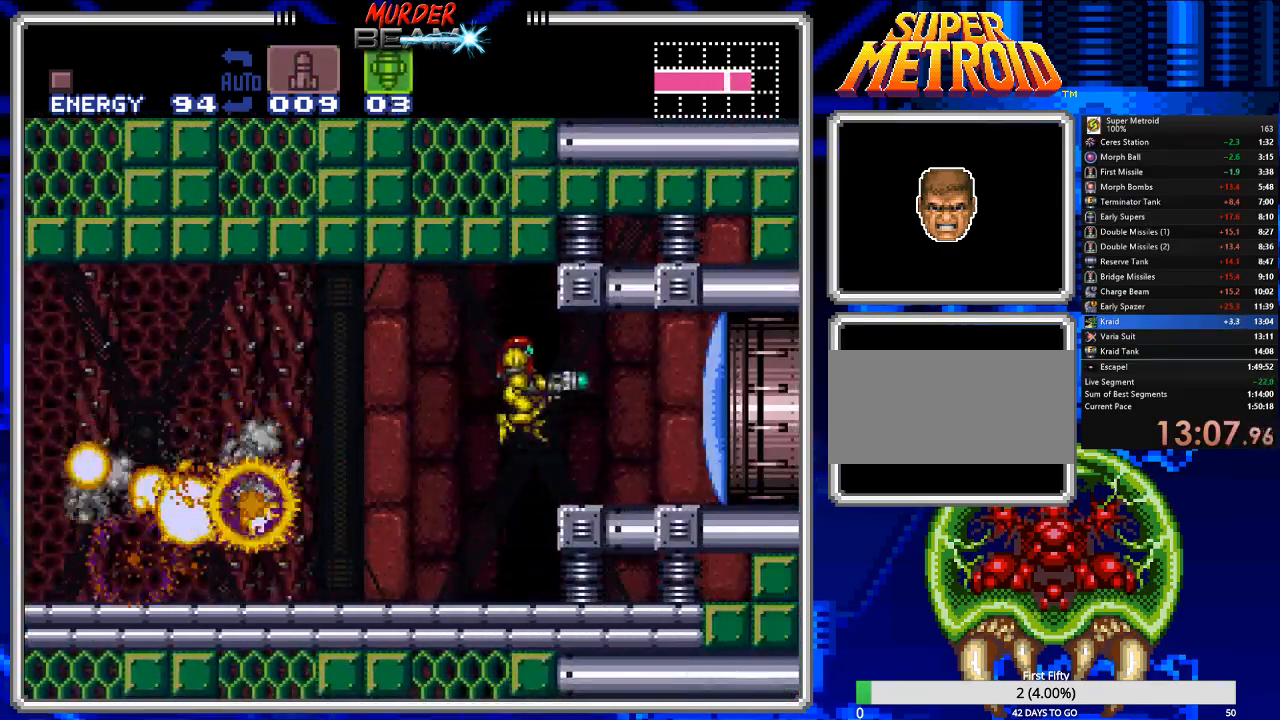
{"buttons": ["B"], "events": [[233, "DPAD_RIGHT", "up"], [367, "Y", "down"], [467, "Y", "up"]]}
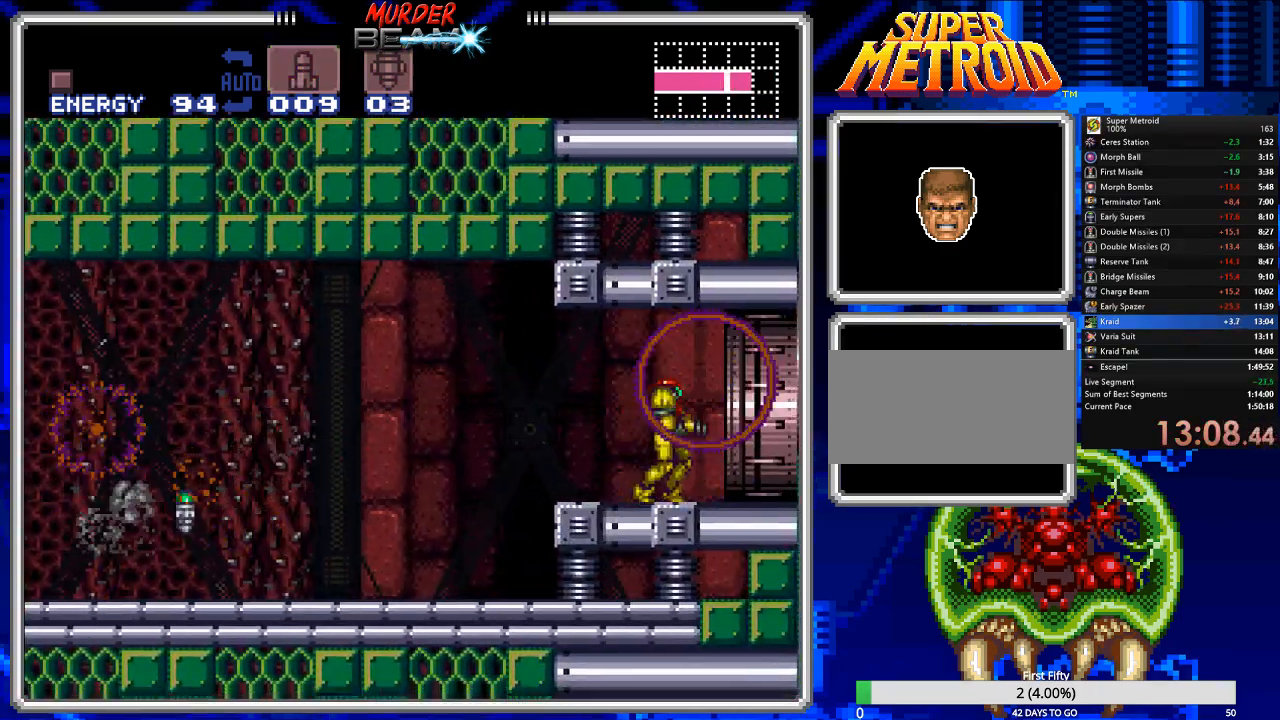
{"buttons": ["B", "DPAD_LEFT"], "events": [[83, "DPAD_LEFT", "down"], [250, "DPAD_LEFT", "up"], [283, "DPAD_LEFT", "down"]]}
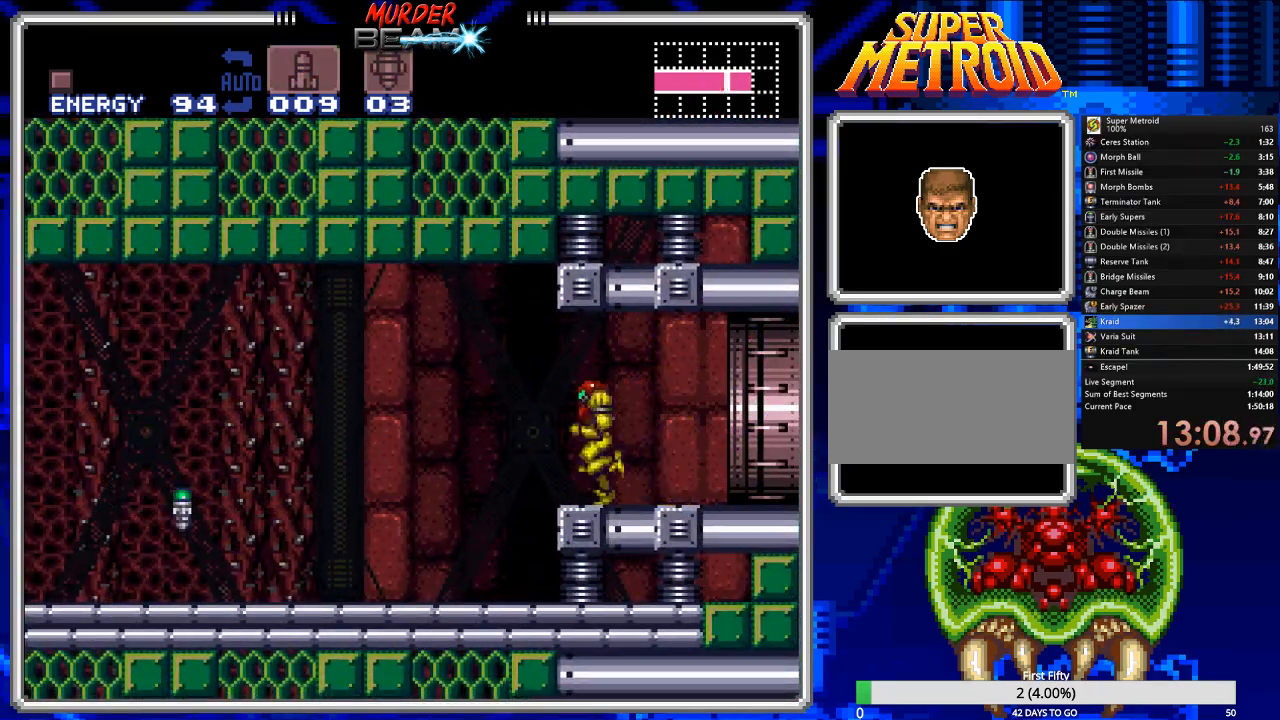
{"buttons": ["B", "DPAD_LEFT"], "events": []}
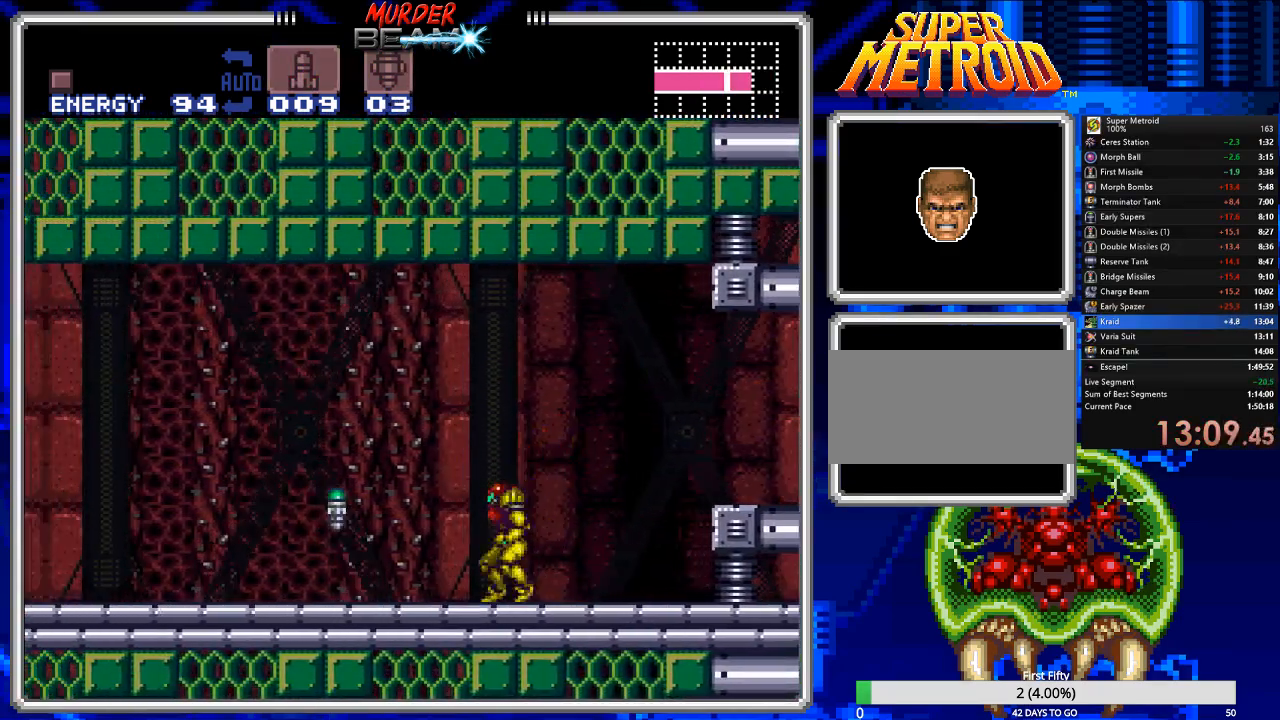
{"buttons": ["B", "DPAD_RIGHT"], "events": [[333, "DPAD_LEFT", "up"], [433, "DPAD_RIGHT", "down"]]}
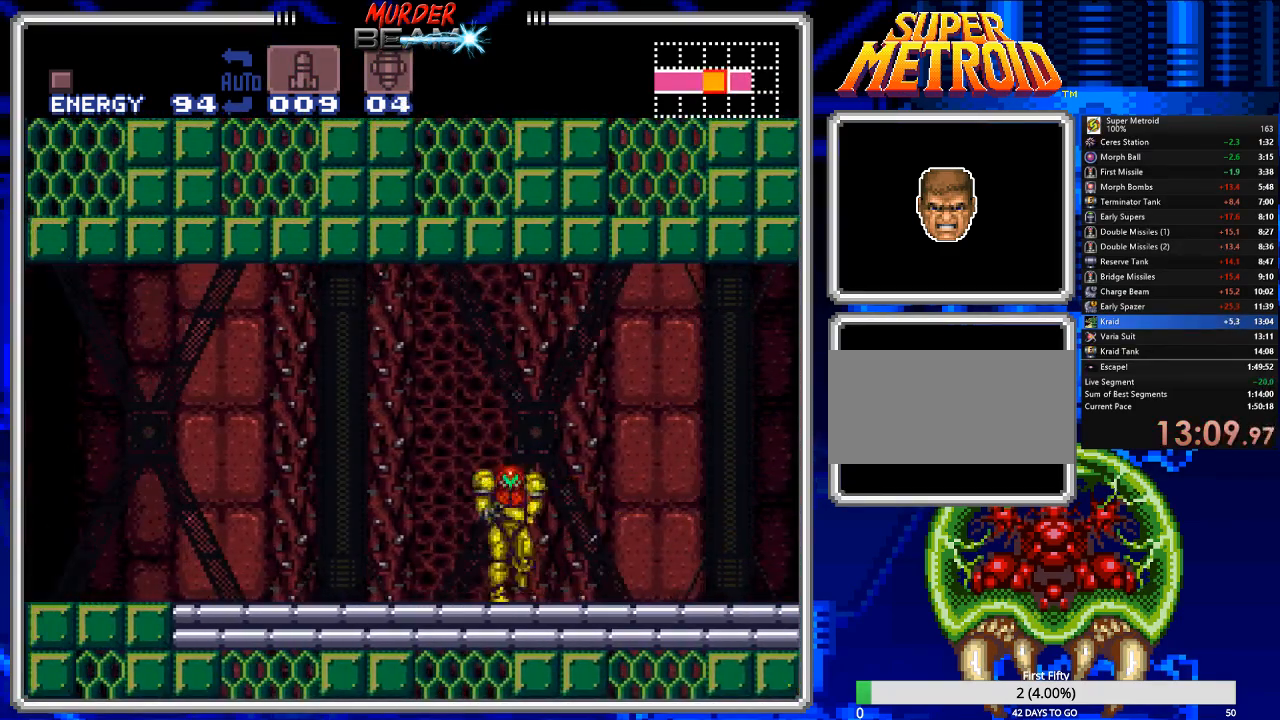
{"buttons": ["B", "DPAD_RIGHT"], "events": []}
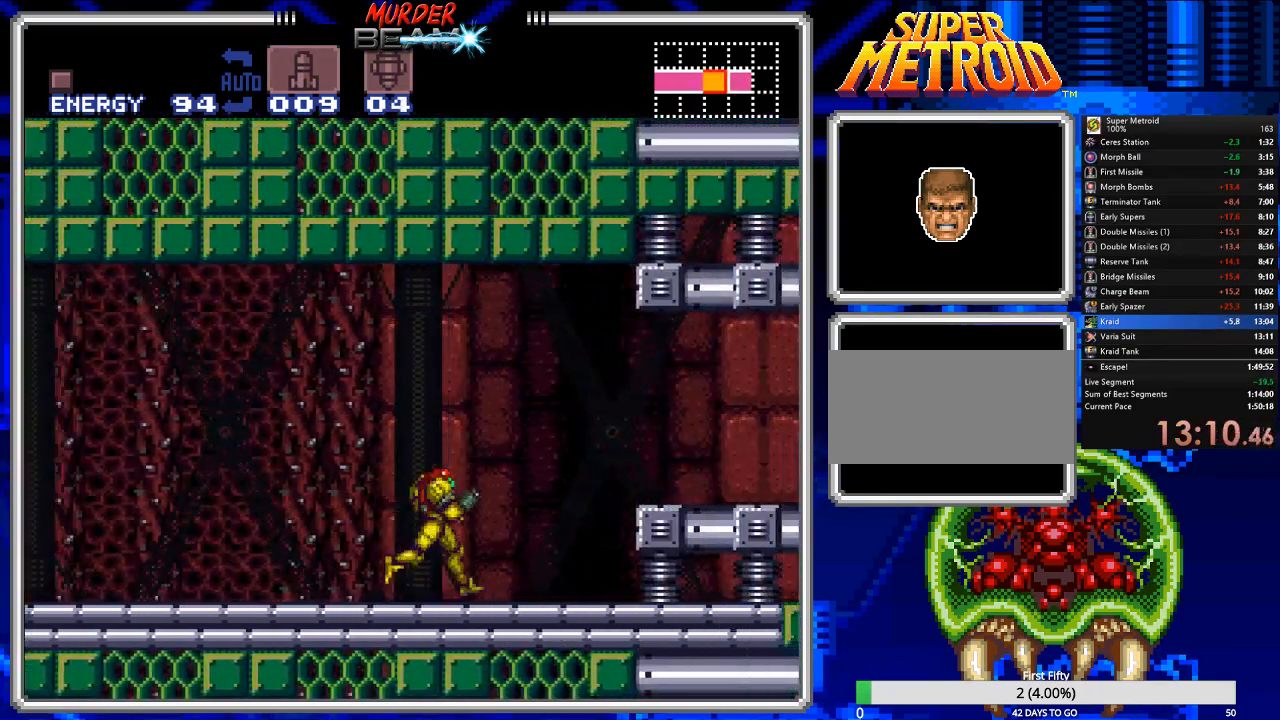
{"buttons": ["B", "DPAD_RIGHT"], "events": [[117, "A", "down"], [217, "A", "up"], [383, "R1", "down"], [500, "R1", "up"]]}
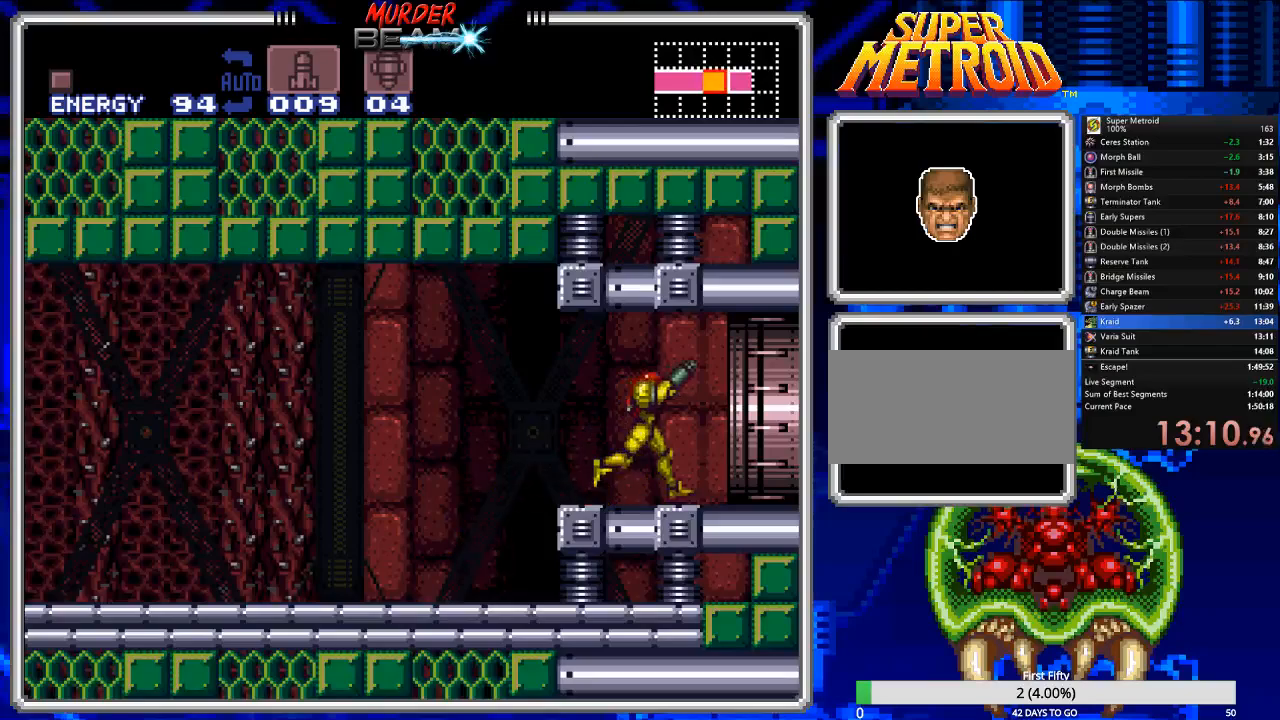
{"buttons": ["B"], "events": [[467, "DPAD_RIGHT", "up"]]}
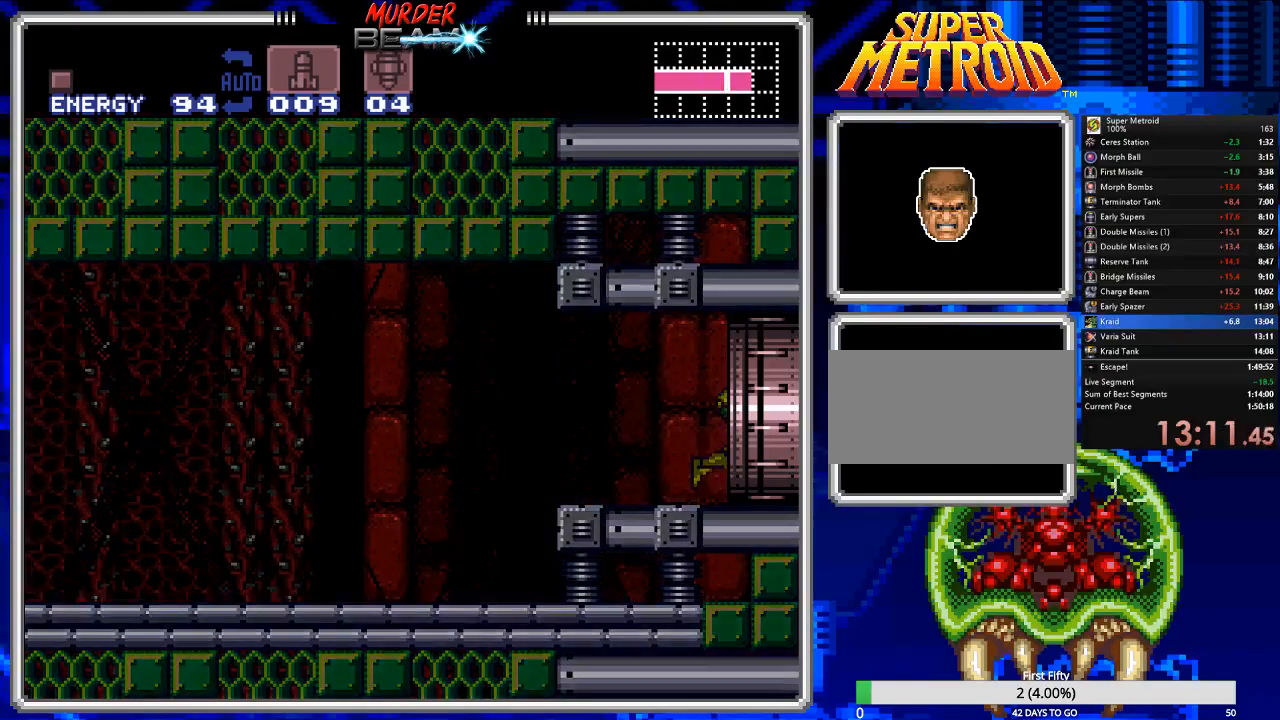
{"buttons": ["B", "DPAD_RIGHT"], "events": [[167, "DPAD_RIGHT", "down"]]}
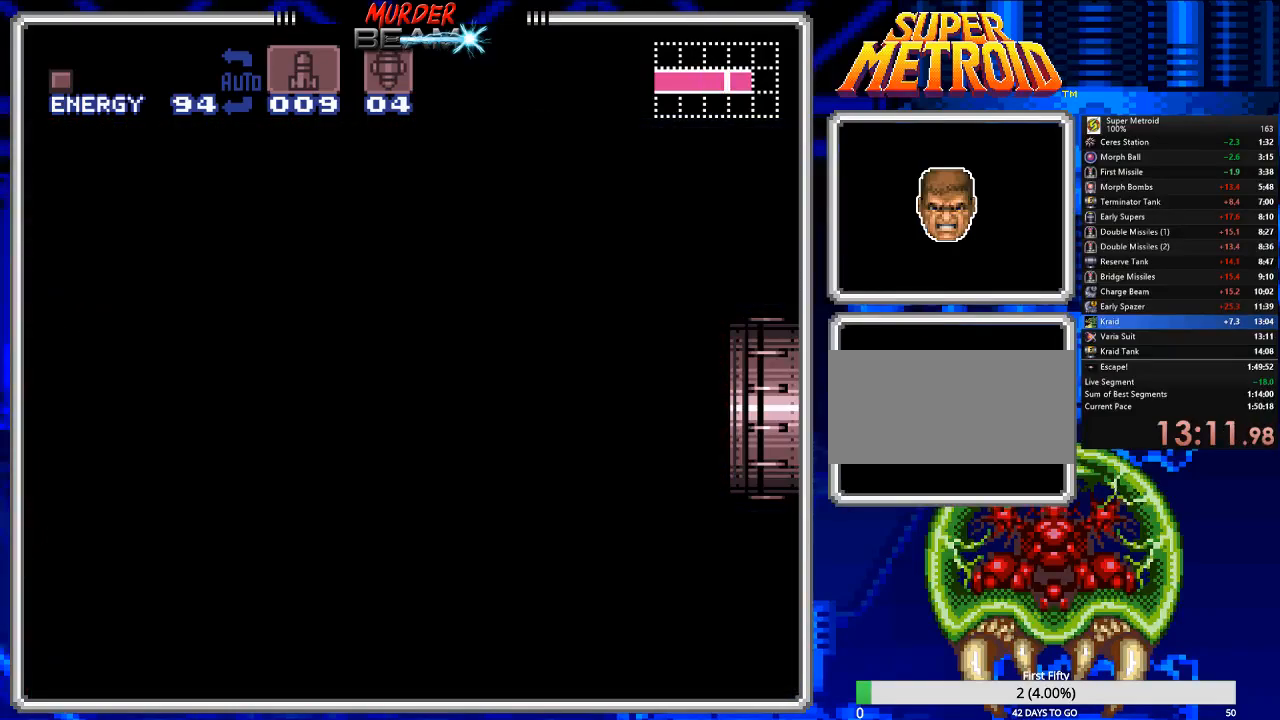
{"buttons": ["B", "DPAD_RIGHT"], "events": [[83, "DPAD_RIGHT", "up"], [250, "DPAD_RIGHT", "down"]]}
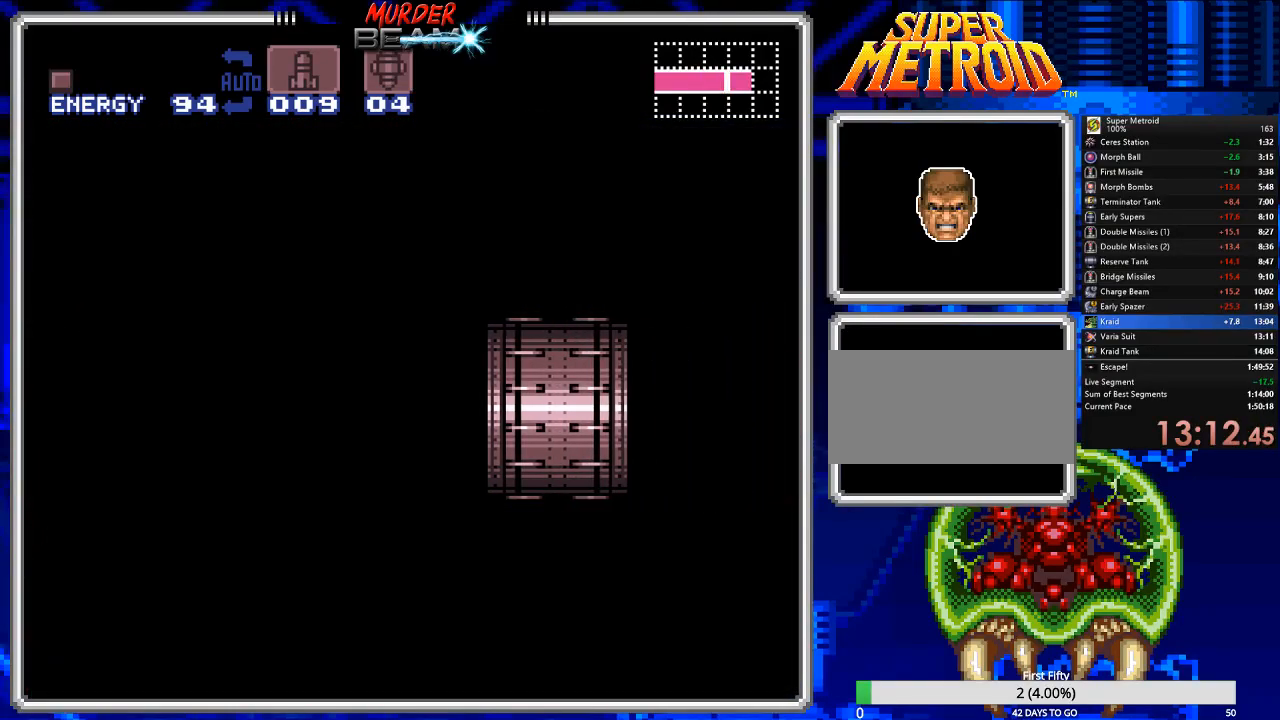
{"buttons": ["B", "DPAD_RIGHT"], "events": []}
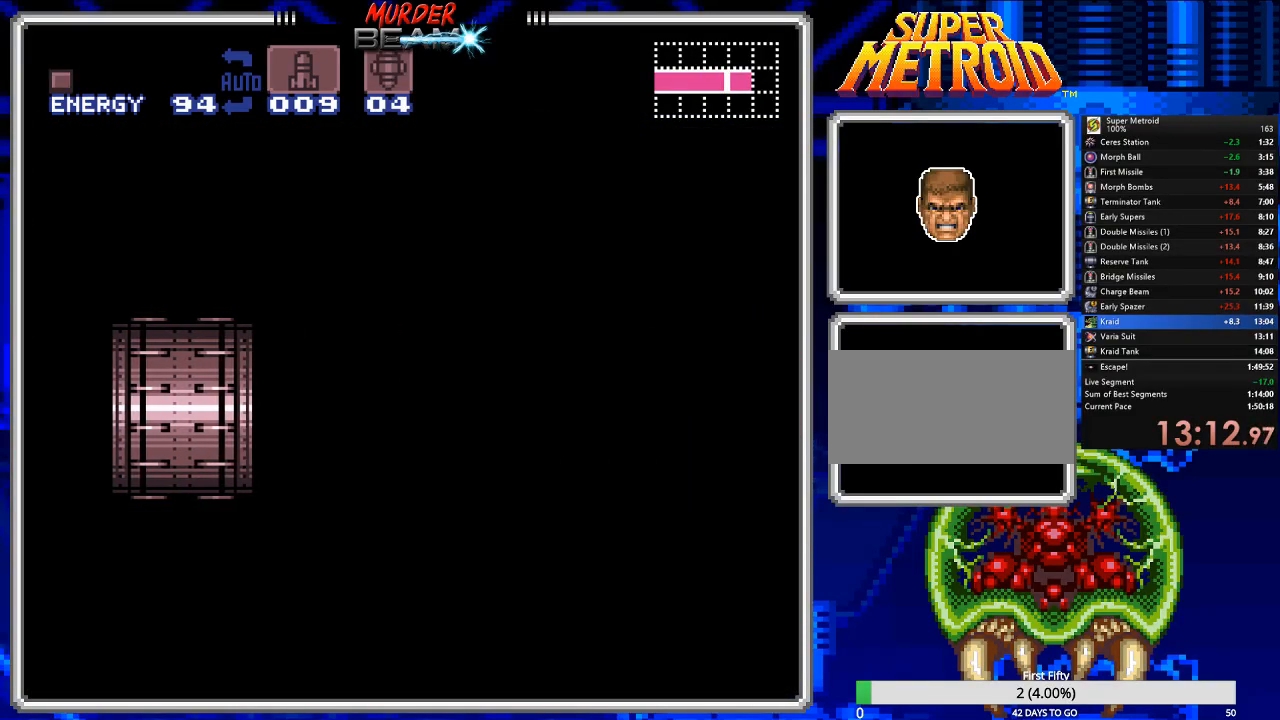
{"buttons": ["B"], "events": [[267, "DPAD_RIGHT", "up"]]}
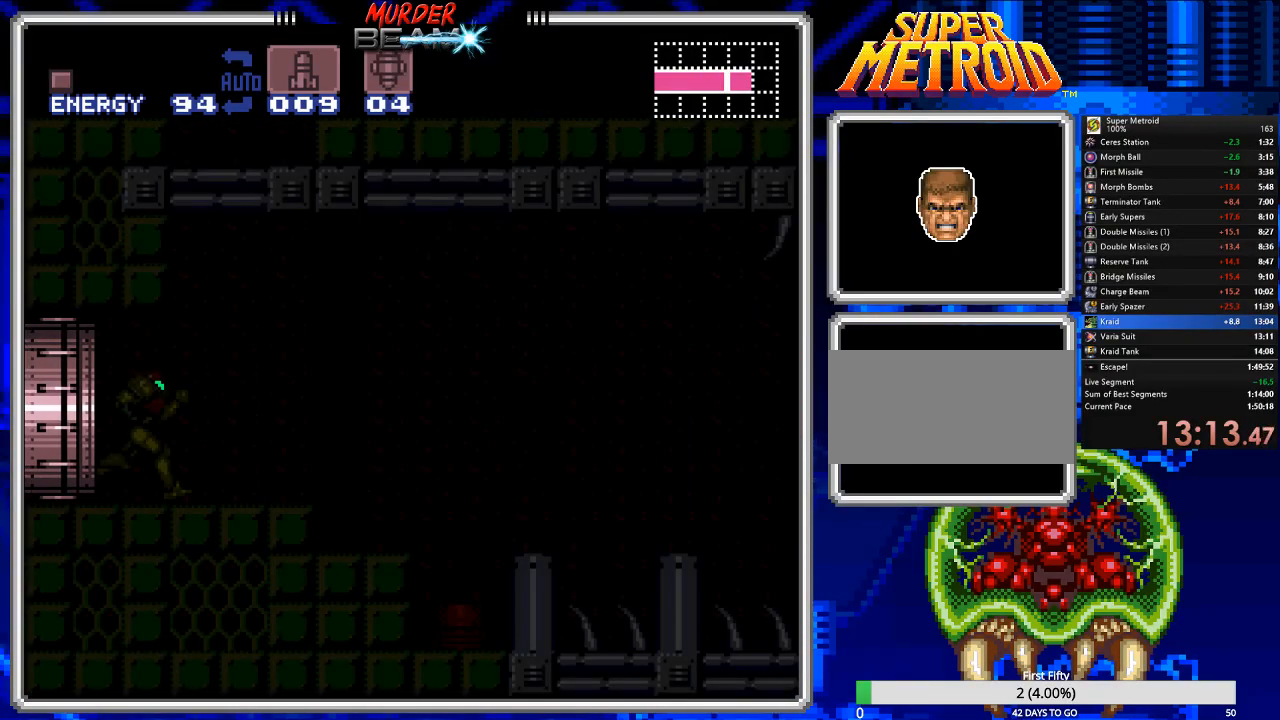
{"buttons": ["B", "DPAD_RIGHT"], "events": [[183, "DPAD_RIGHT", "down"]]}
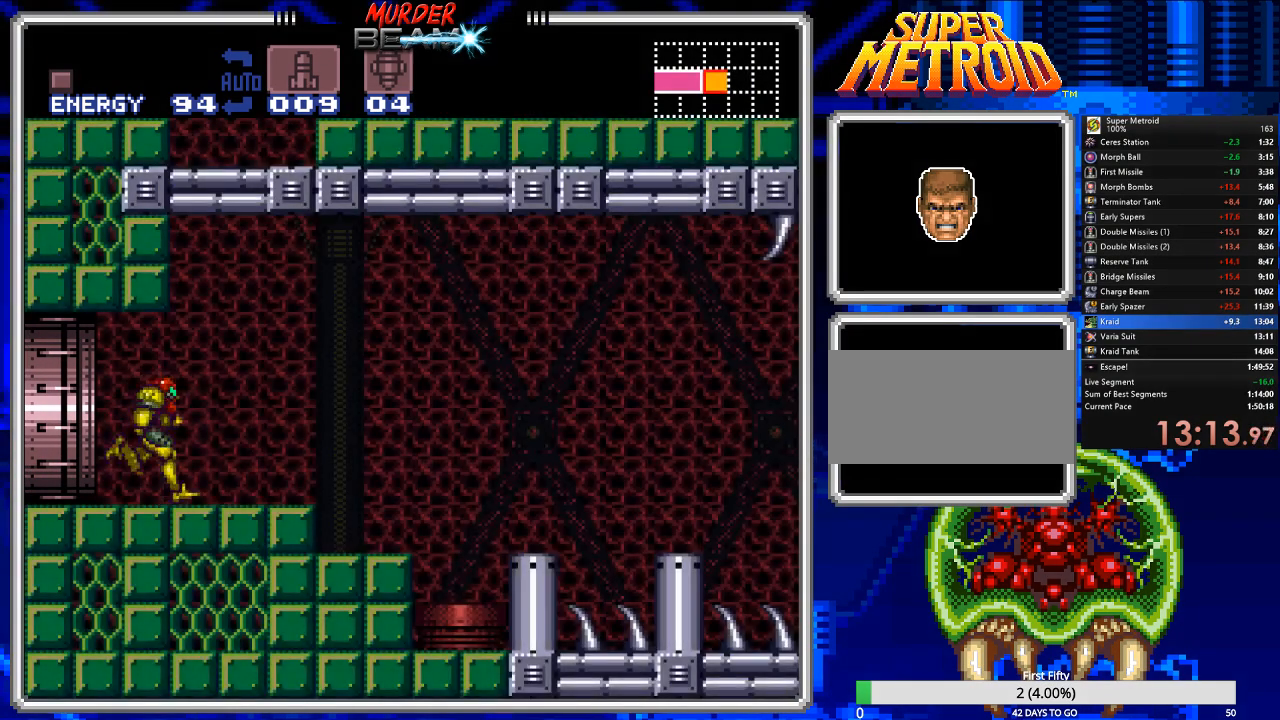
{"buttons": ["B", "L1"], "events": [[83, "DPAD_RIGHT", "up"], [467, "L1", "down"]]}
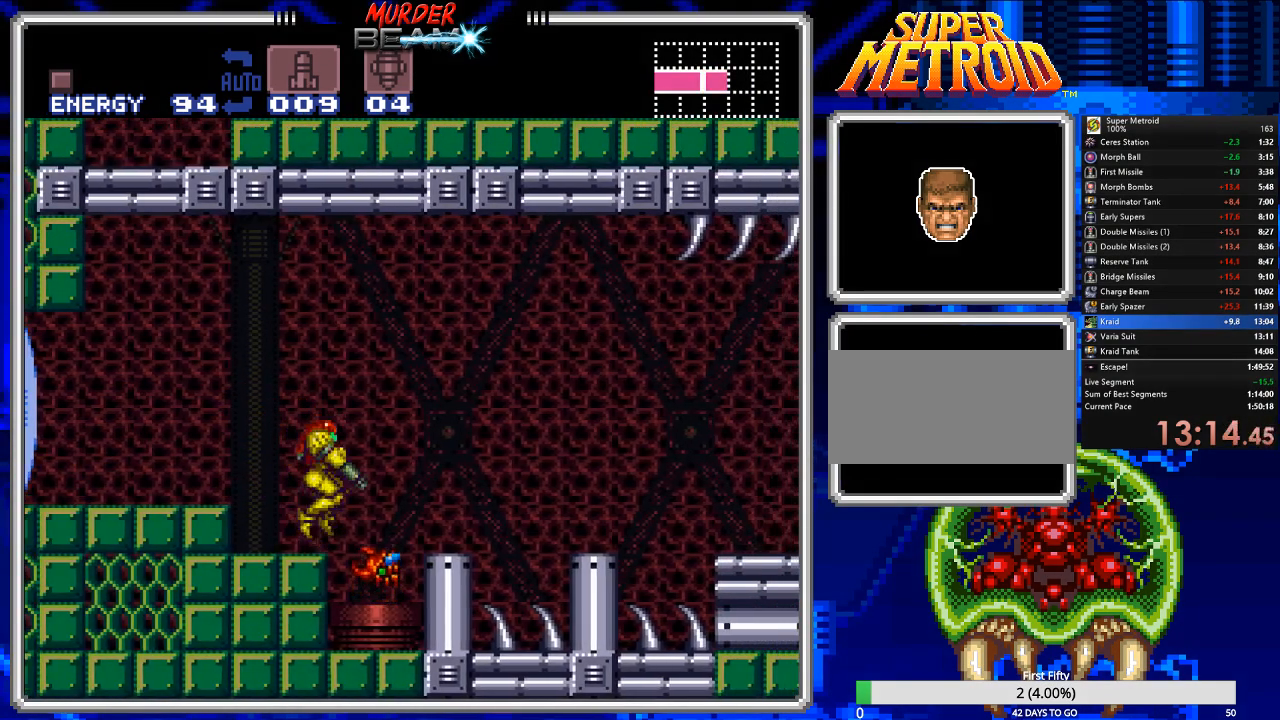
{"buttons": ["B", "L1"], "events": [[133, "X", "down"], [233, "X", "up"]]}
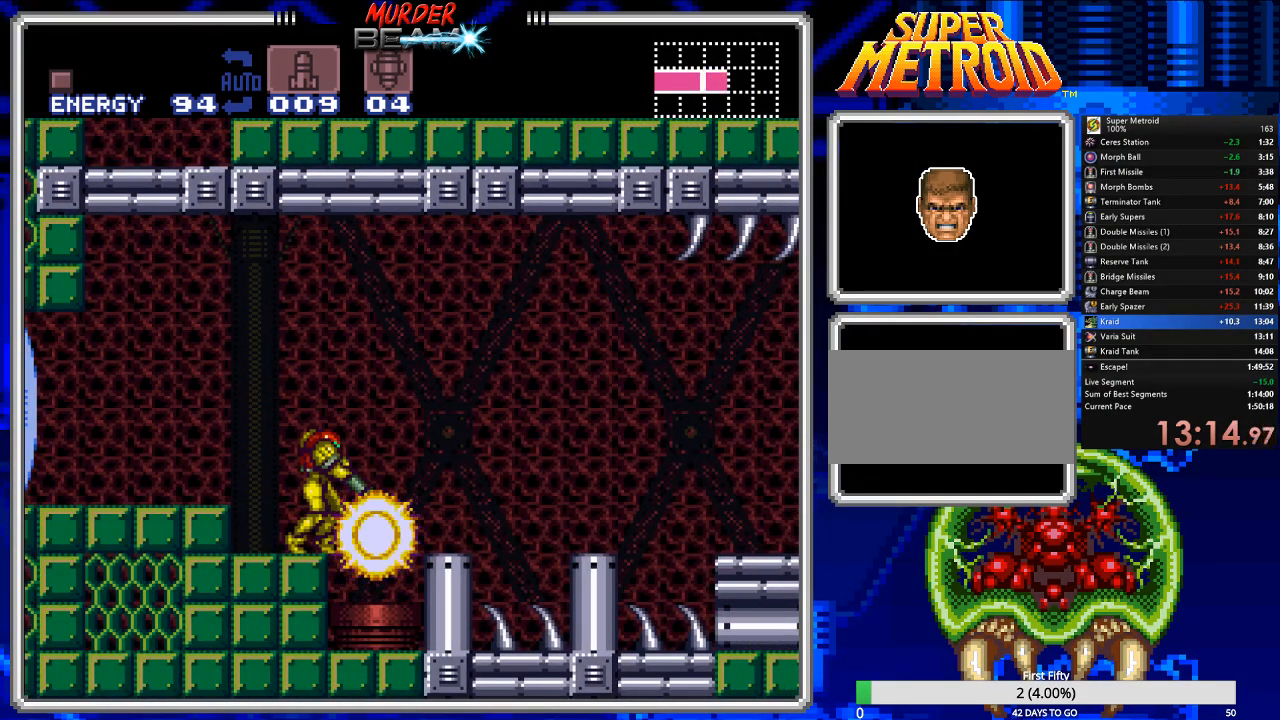
{"buttons": ["B"], "events": [[50, "DPAD_RIGHT", "down"], [50, "L1", "up"], [283, "DPAD_RIGHT", "up"]]}
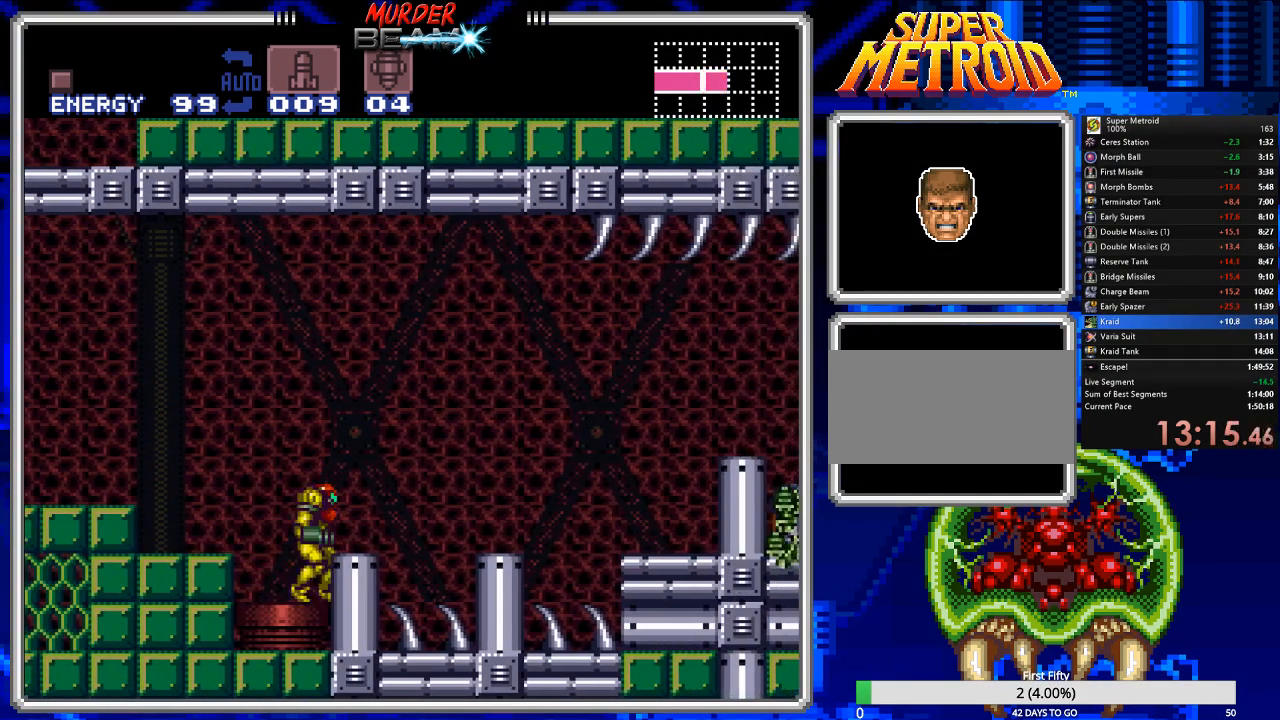
{"buttons": ["B"], "events": [[183, "A", "down"], [250, "DPAD_RIGHT", "down"], [300, "A", "up"], [400, "DPAD_RIGHT", "up"]]}
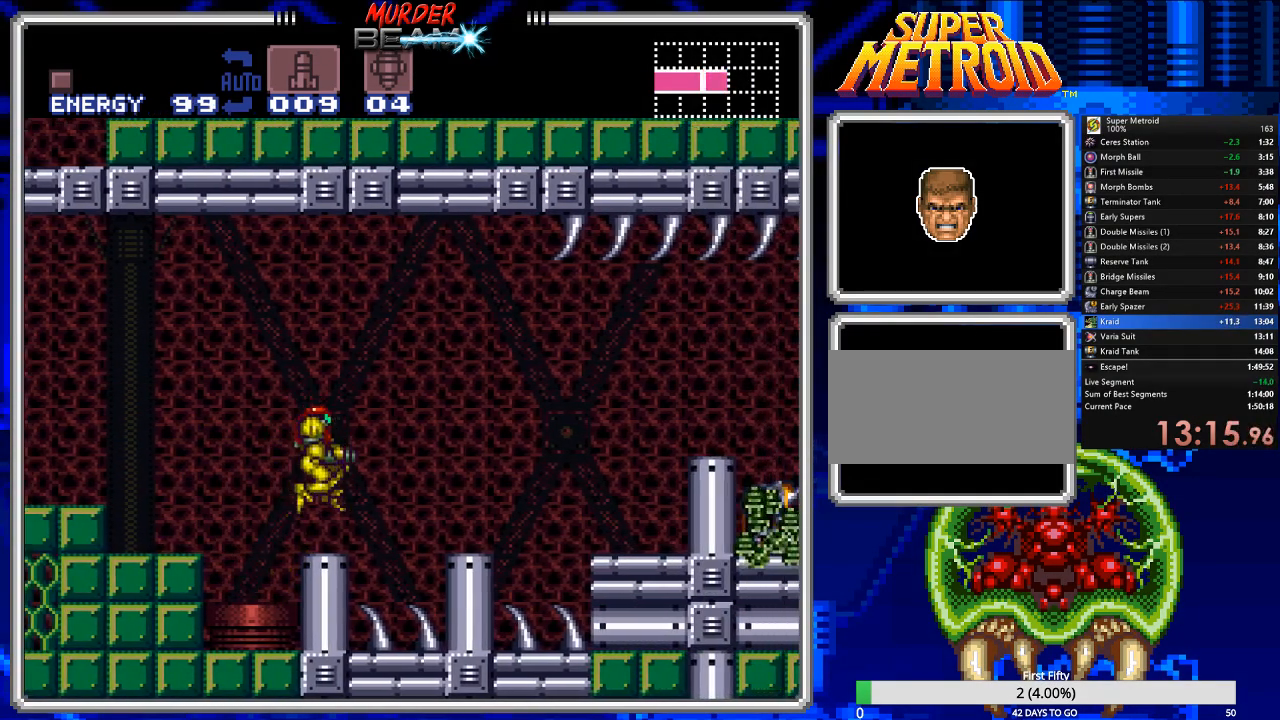
{"buttons": ["B", "DPAD_RIGHT"], "events": [[167, "DPAD_RIGHT", "down"], [267, "A", "down"], [400, "A", "up"]]}
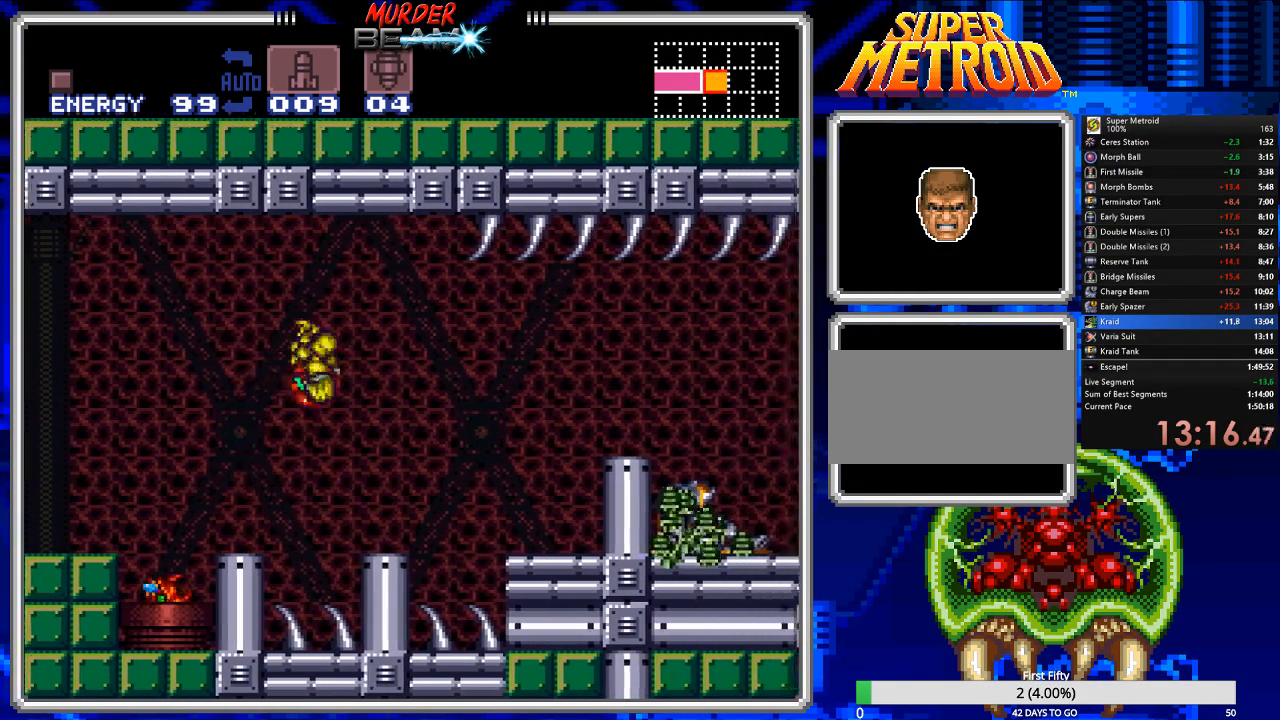
{"buttons": ["B", "DPAD_RIGHT"], "events": [[100, "DPAD_RIGHT", "up"], [150, "R1", "down"], [217, "DPAD_LEFT", "down"], [250, "R1", "up"], [283, "DPAD_LEFT", "up"], [483, "DPAD_RIGHT", "down"]]}
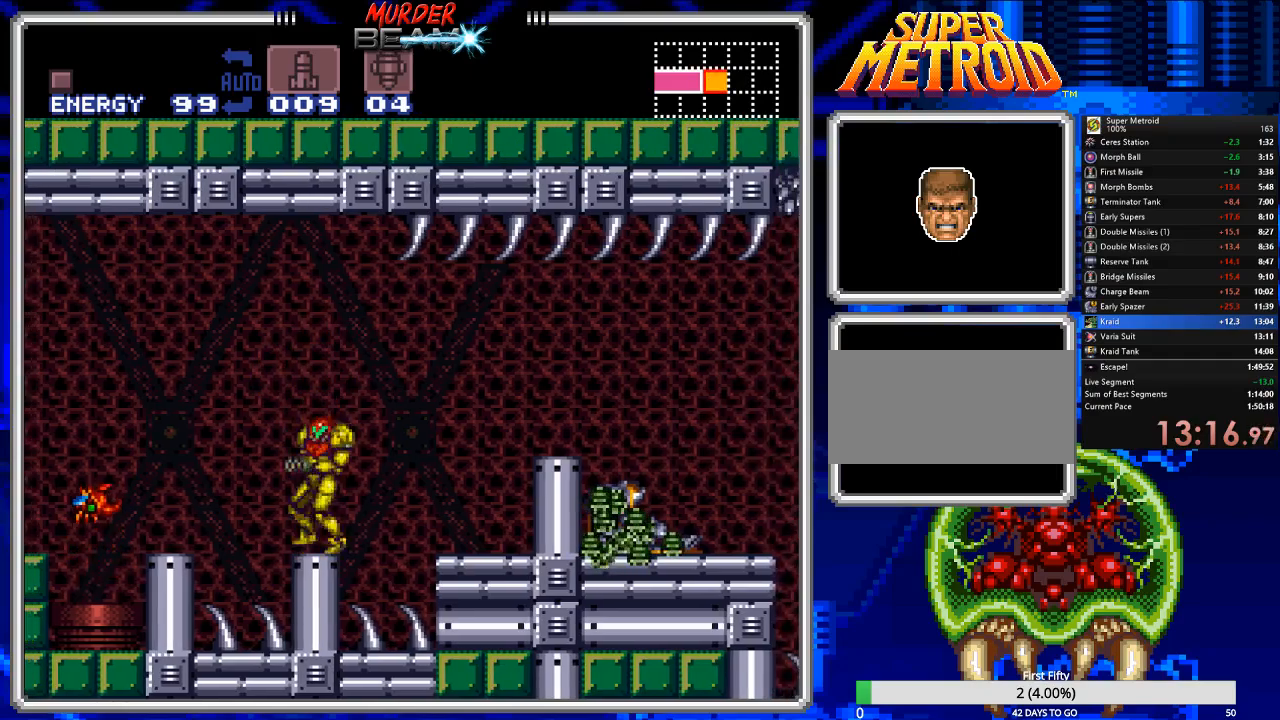
{"buttons": ["B", "DPAD_RIGHT"], "events": [[17, "DPAD_RIGHT", "up"], [83, "DPAD_RIGHT", "down"], [117, "DPAD_UP", "down"], [150, "DPAD_UP", "up"], [183, "A", "down"], [283, "A", "up"]]}
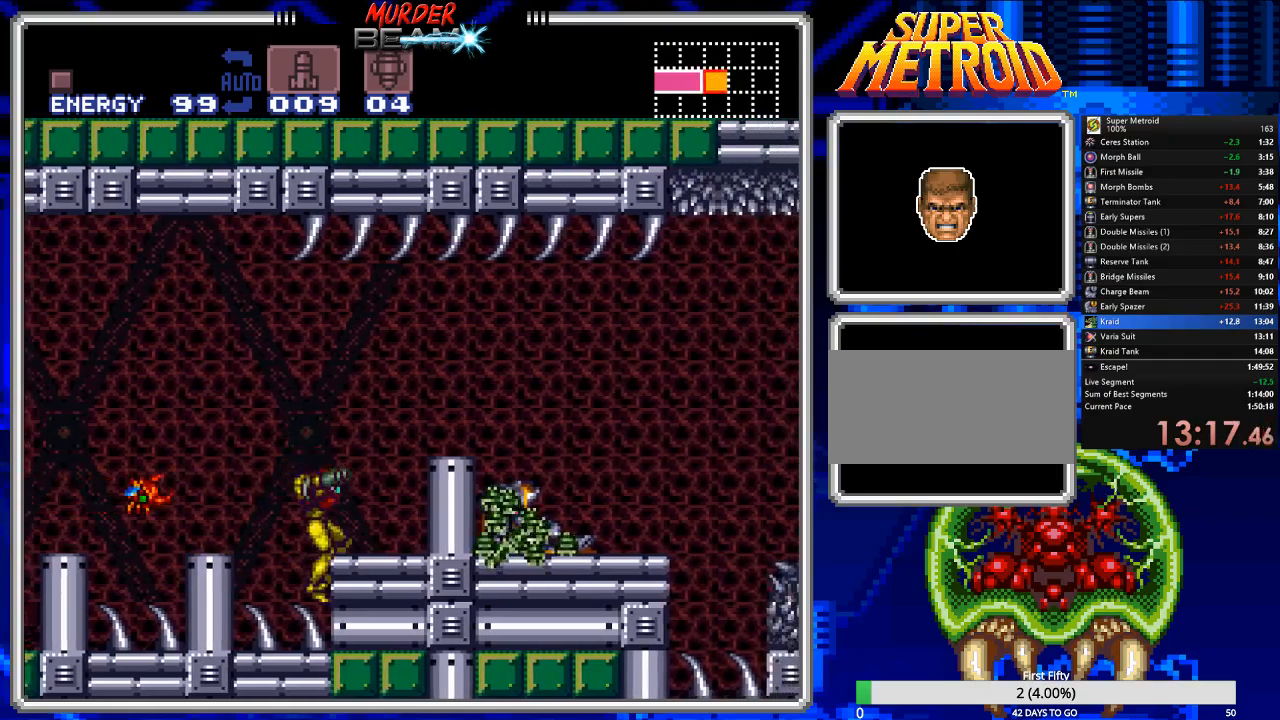
{"buttons": ["B", "X"], "events": [[133, "DPAD_RIGHT", "up"], [500, "X", "down"]]}
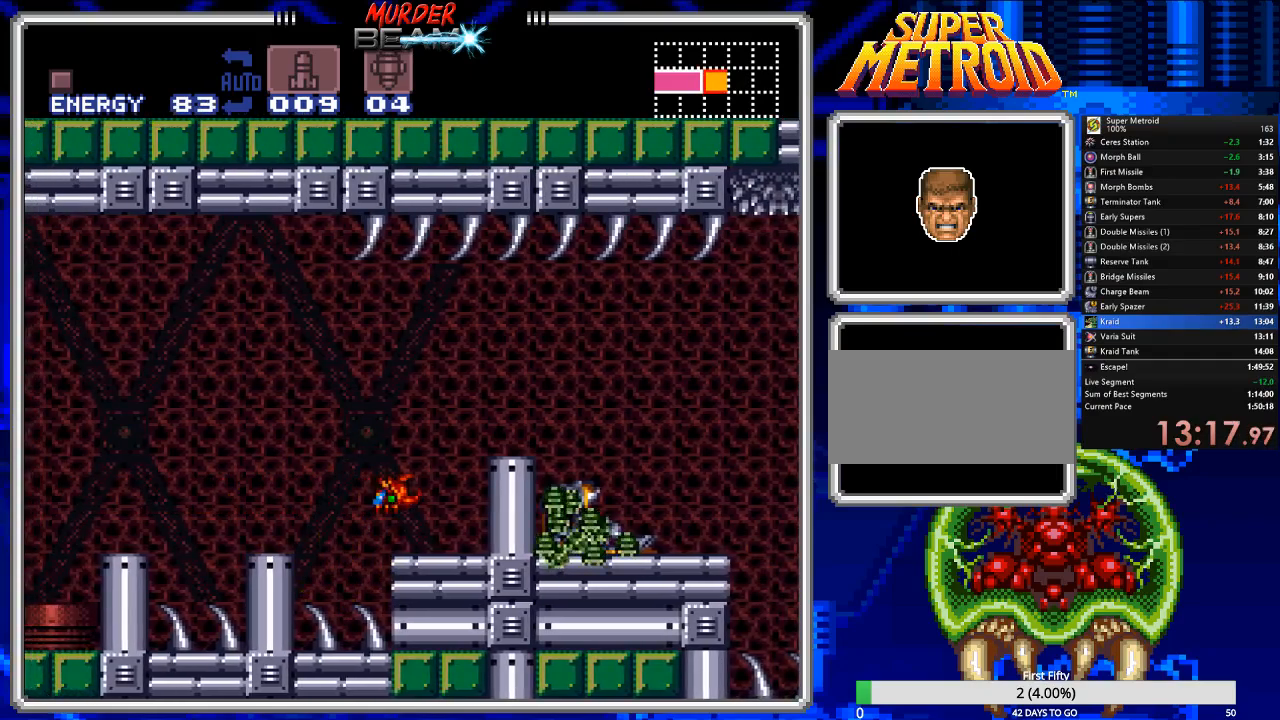
{"buttons": ["B", "DPAD_RIGHT"], "events": [[100, "X", "up"], [200, "DPAD_RIGHT", "down"], [233, "A", "down"], [383, "A", "up"]]}
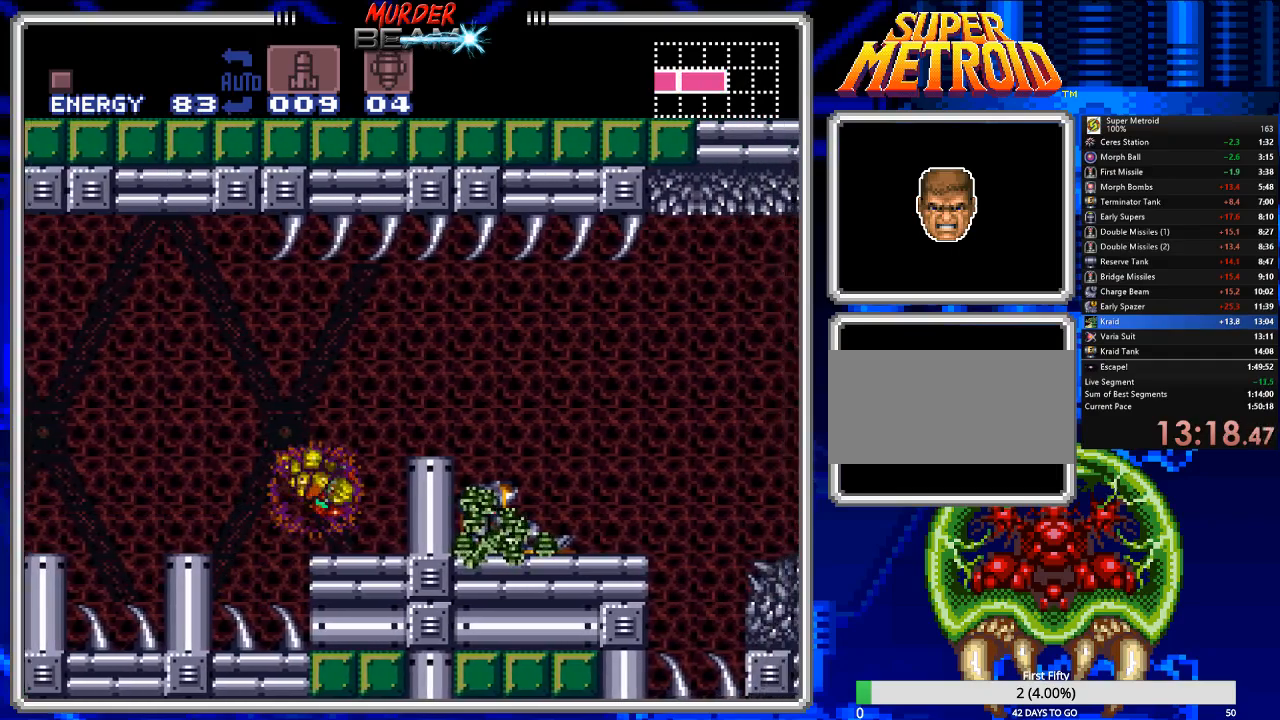
{"buttons": ["B", "DPAD_RIGHT"], "events": [[317, "A", "down"], [483, "A", "up"]]}
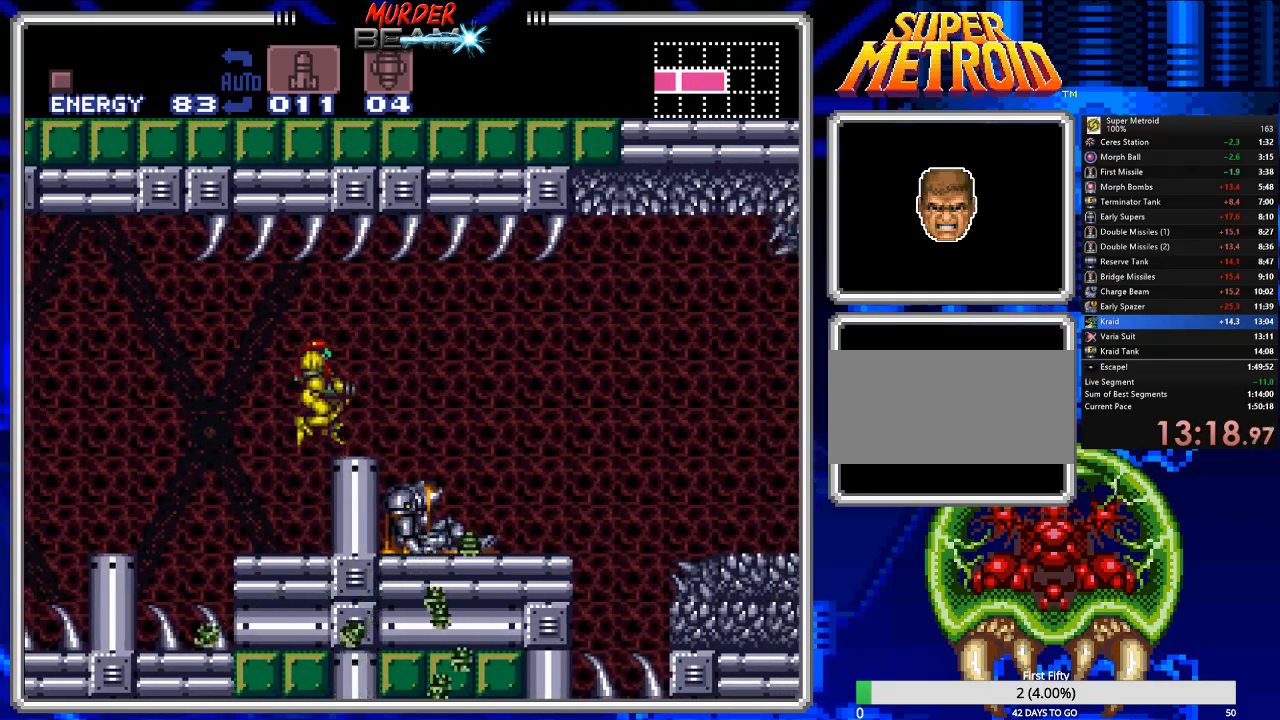
{"buttons": ["Y"], "events": [[333, "B", "up"], [467, "DPAD_RIGHT", "up"], [467, "Y", "down"]]}
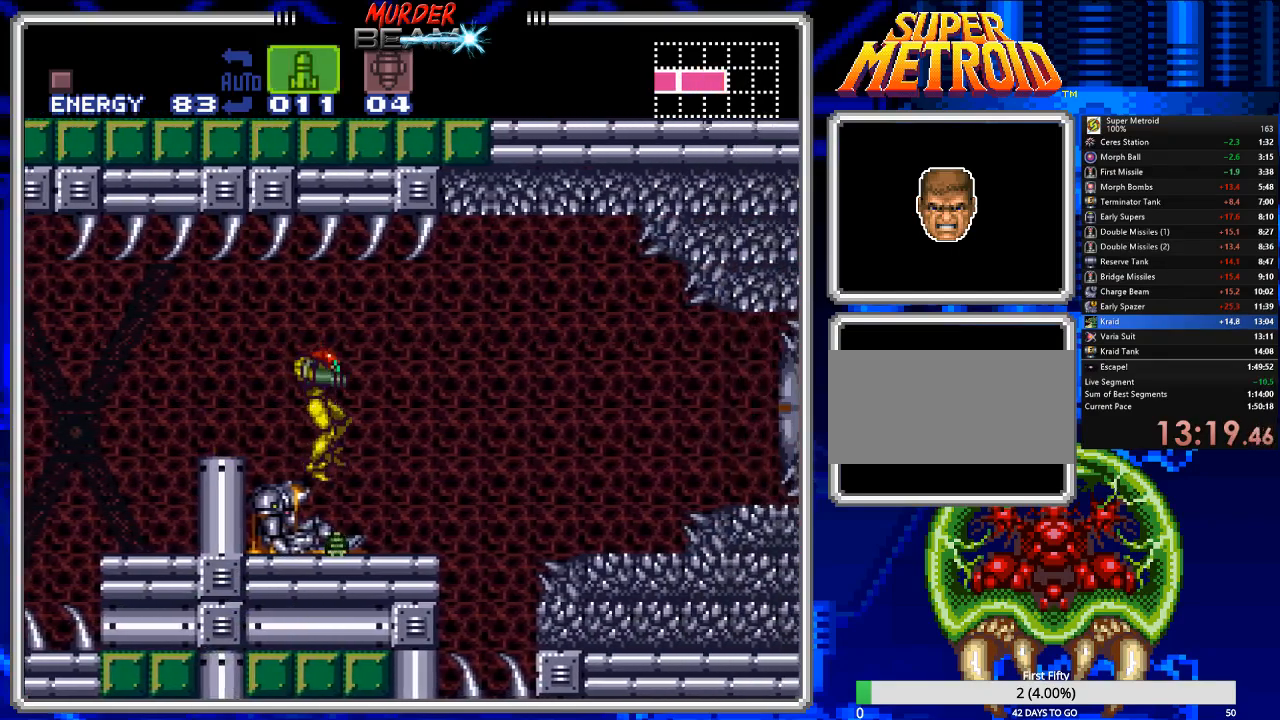
{"buttons": ["DPAD_LEFT"], "events": [[33, "Y", "up"], [100, "Y", "down"], [167, "DPAD_LEFT", "down"], [200, "Y", "up"]]}
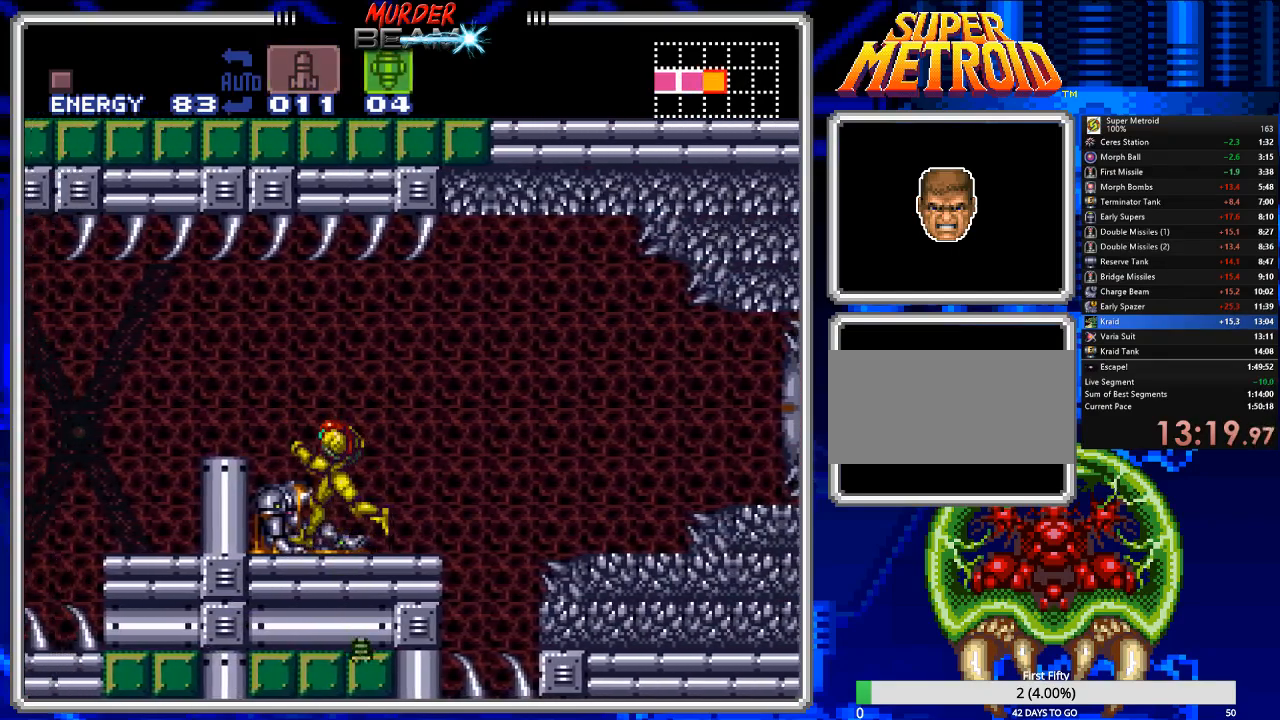
{"buttons": [], "events": [[183, "DPAD_LEFT", "up"]]}
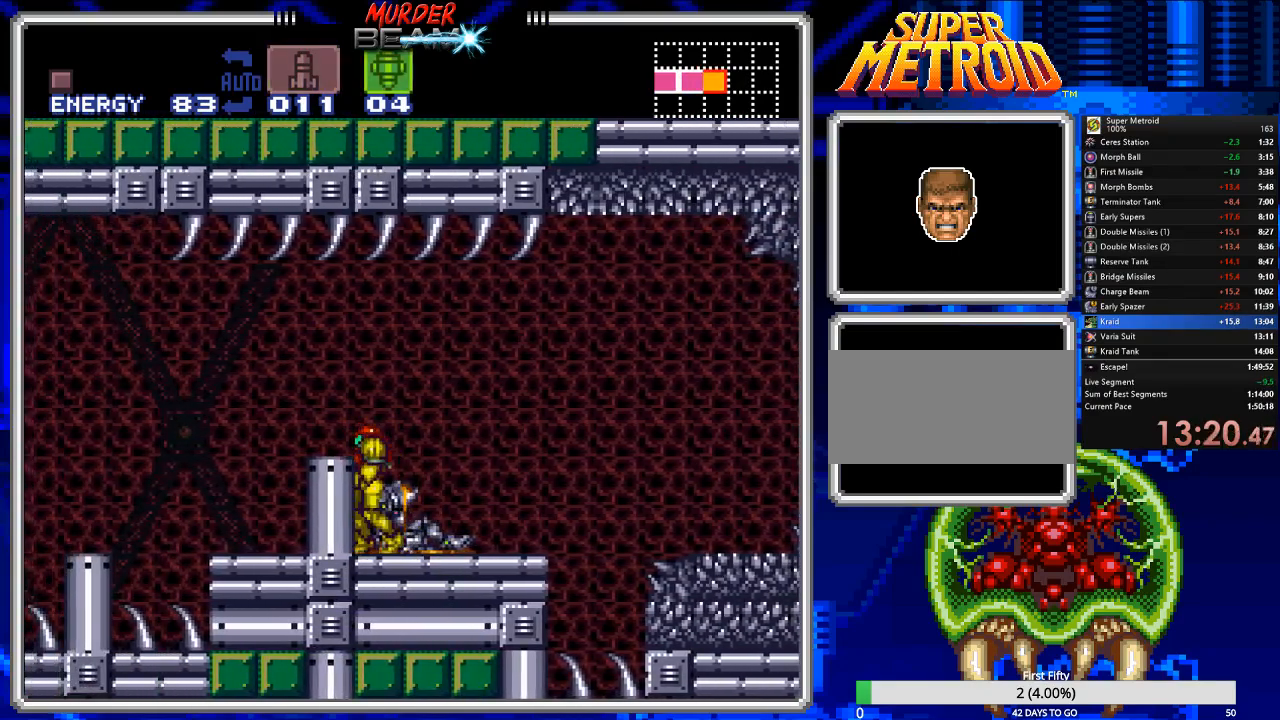
{"buttons": ["A", "DPAD_RIGHT"], "events": [[50, "A", "down"], [333, "A", "up"], [333, "DPAD_RIGHT", "down"], [367, "A", "down"], [367, "DPAD_UP", "down"], [500, "DPAD_UP", "up"]]}